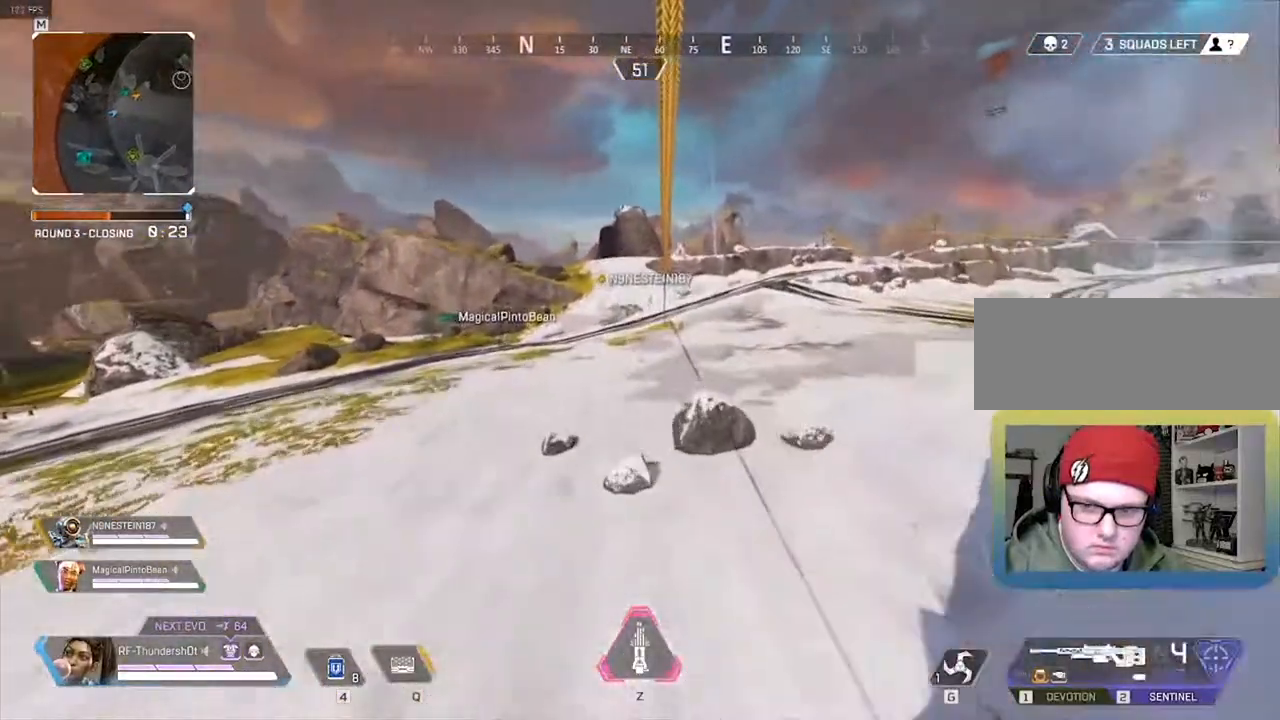
Gameplay with keyboard; each line is a JSON object with the keys held at the frame after it. "events" lists presses ("down") and releases ("up") of "0", "1", "2", "3", "4", "5", "6", "7", "8", "9", "a", "c", "caps_lock", "ctrl", "d", "down", "e", "escape", "f", "f1", "f2", "f3", "f4", "f5", "f6", "f7", "f8", "left", "q", "r", "right", "s", "shift", "space", "t", "tab", "tilde", "up", "v", "w", "x" and "z" between this image and that frame as [ms after this image, input, new state], when the widget could be followed in between. No other keys are recorded. Mouse input is not recorded.
{"keys": ["w"], "events": []}
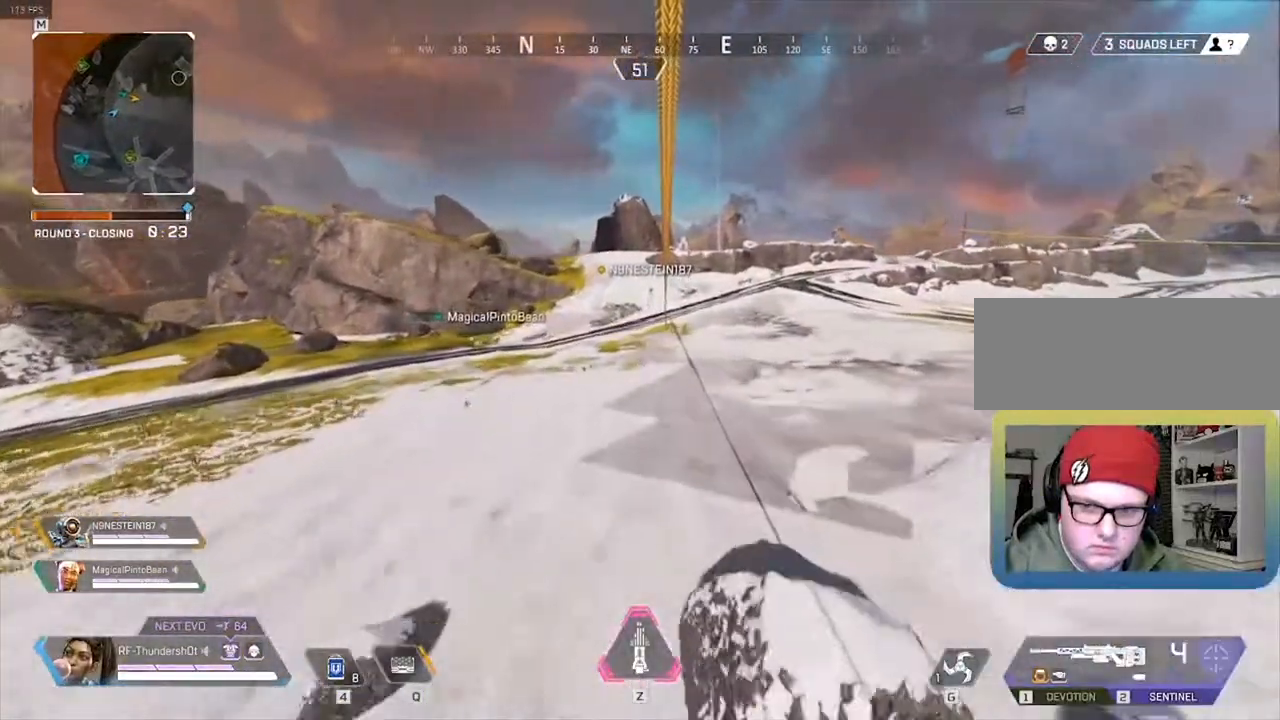
{"keys": ["w"], "events": []}
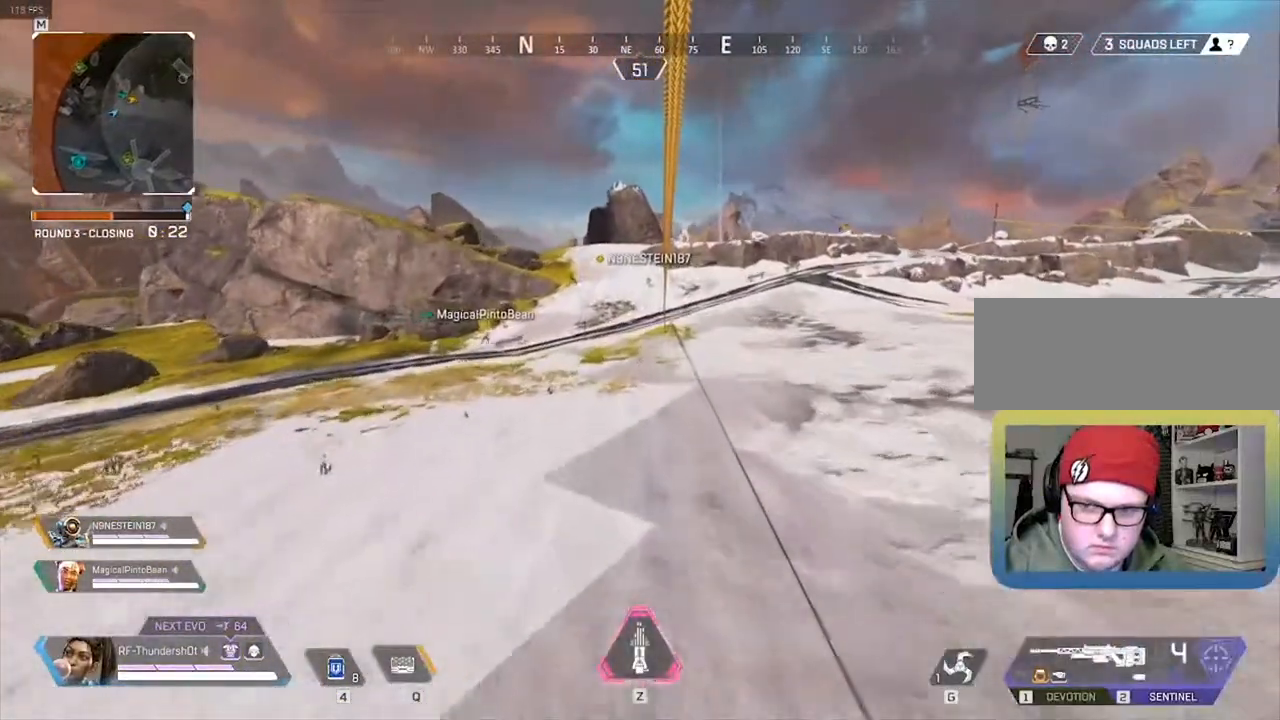
{"keys": ["w"], "events": []}
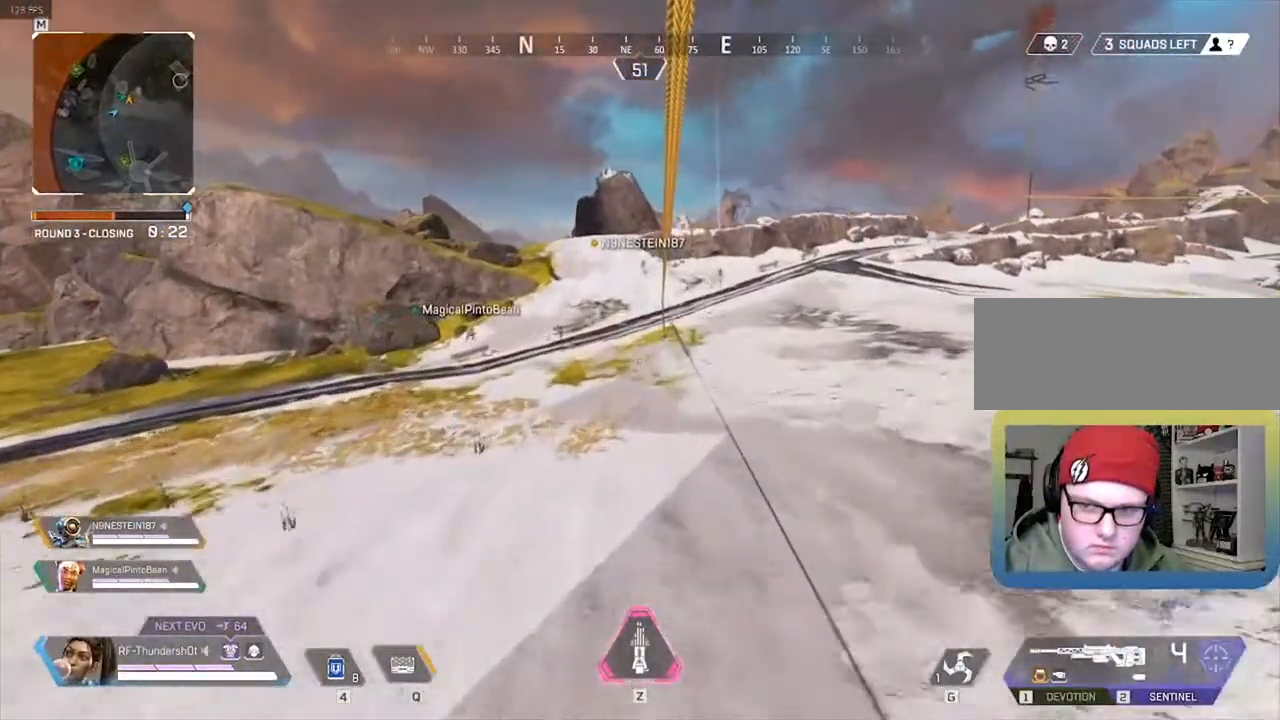
{"keys": ["w"], "events": []}
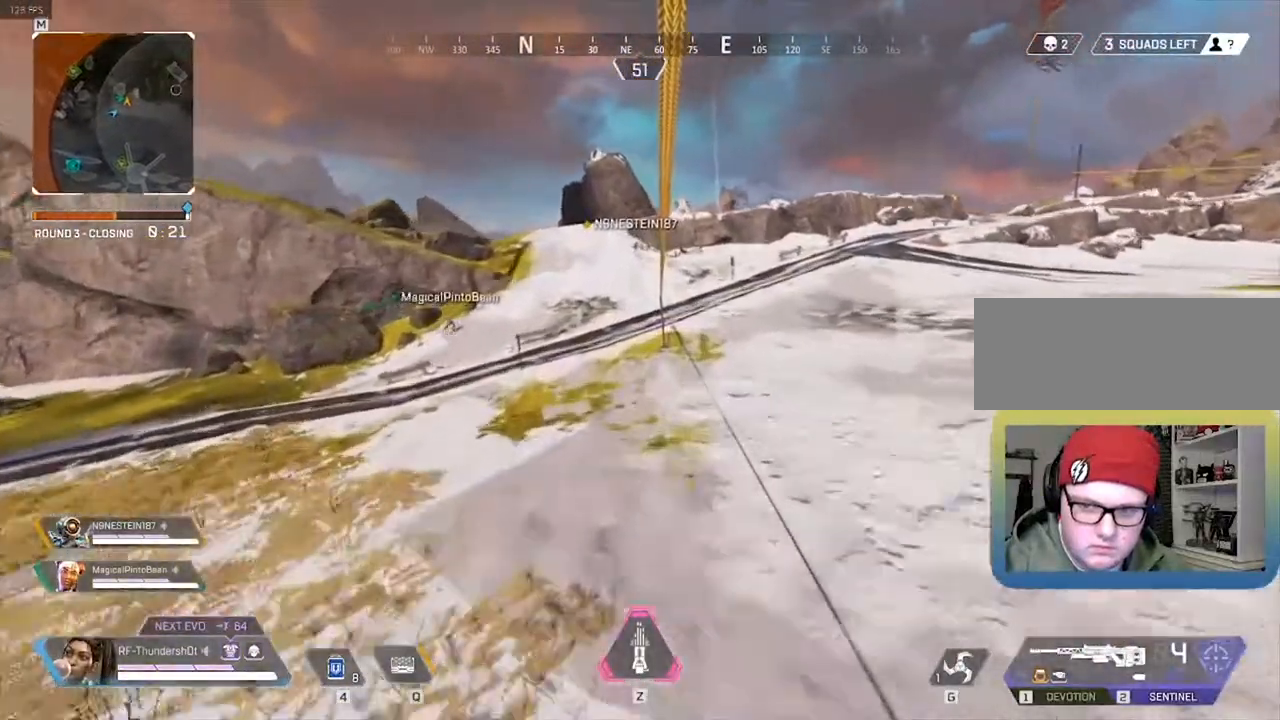
{"keys": ["9", "w"], "events": [[383, "9", "down"]]}
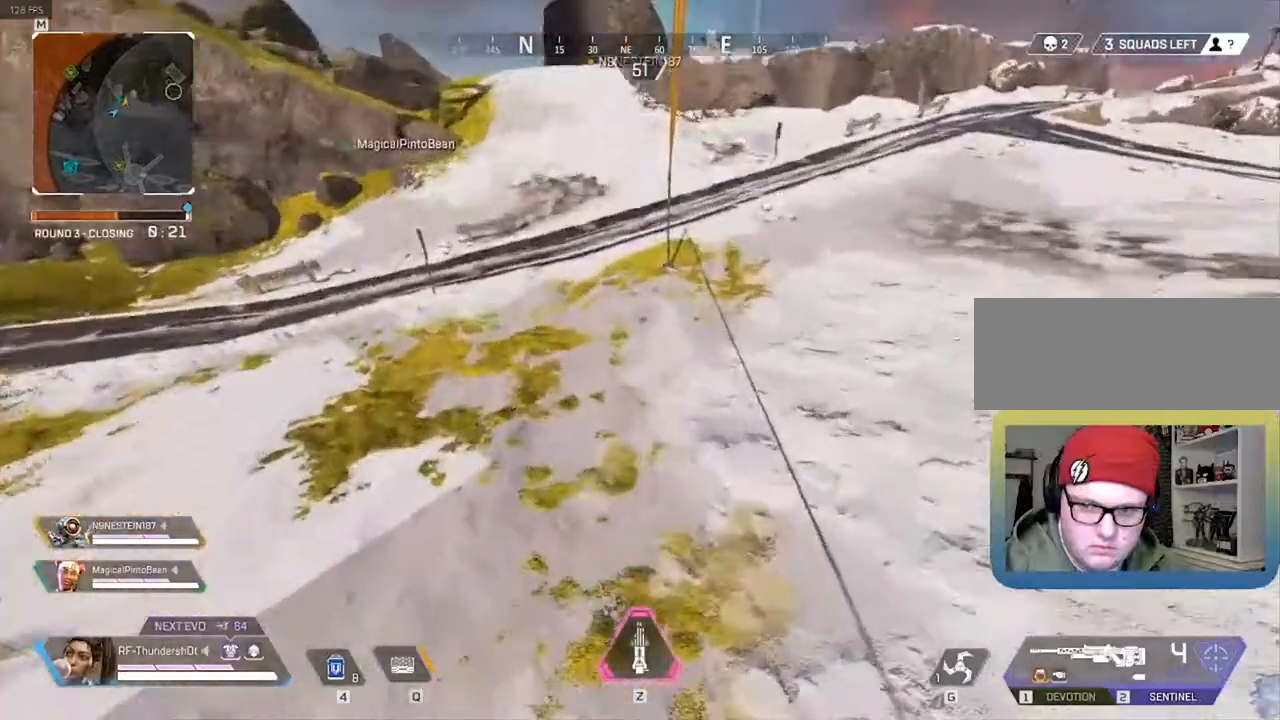
{"keys": ["9", "w"], "events": []}
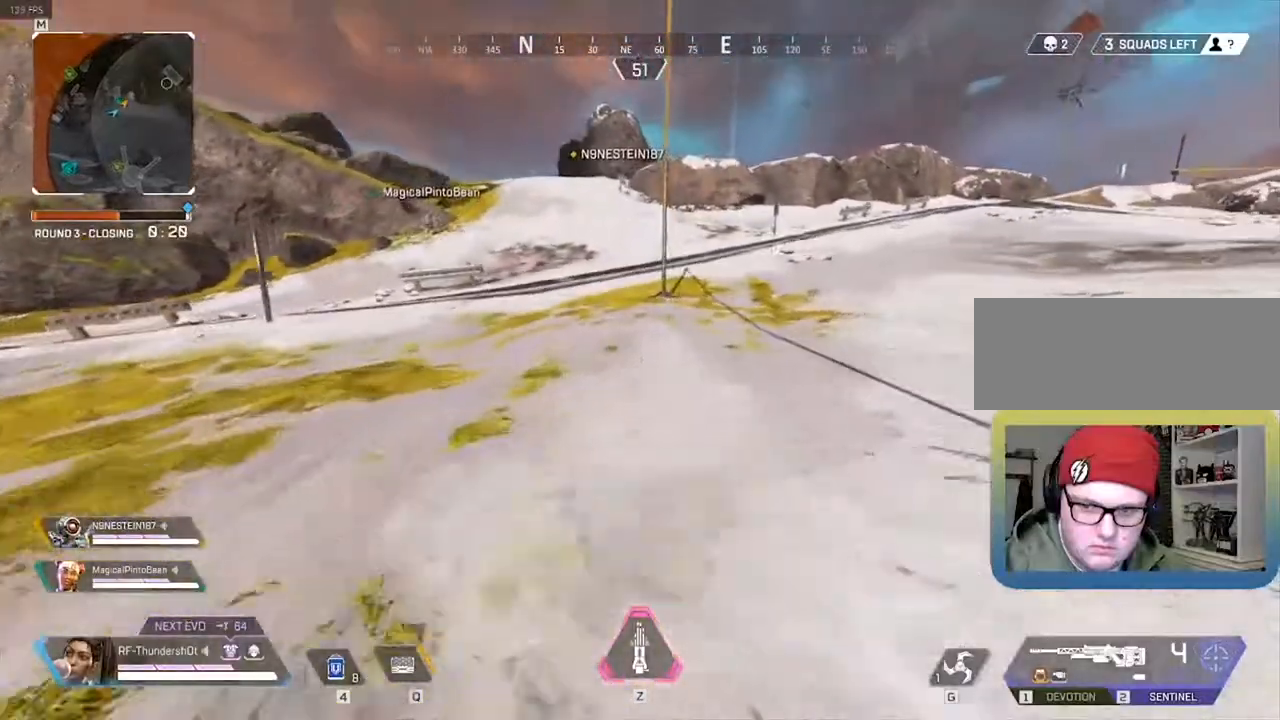
{"keys": ["9", "shift", "w"], "events": [[500, "shift", "down"]]}
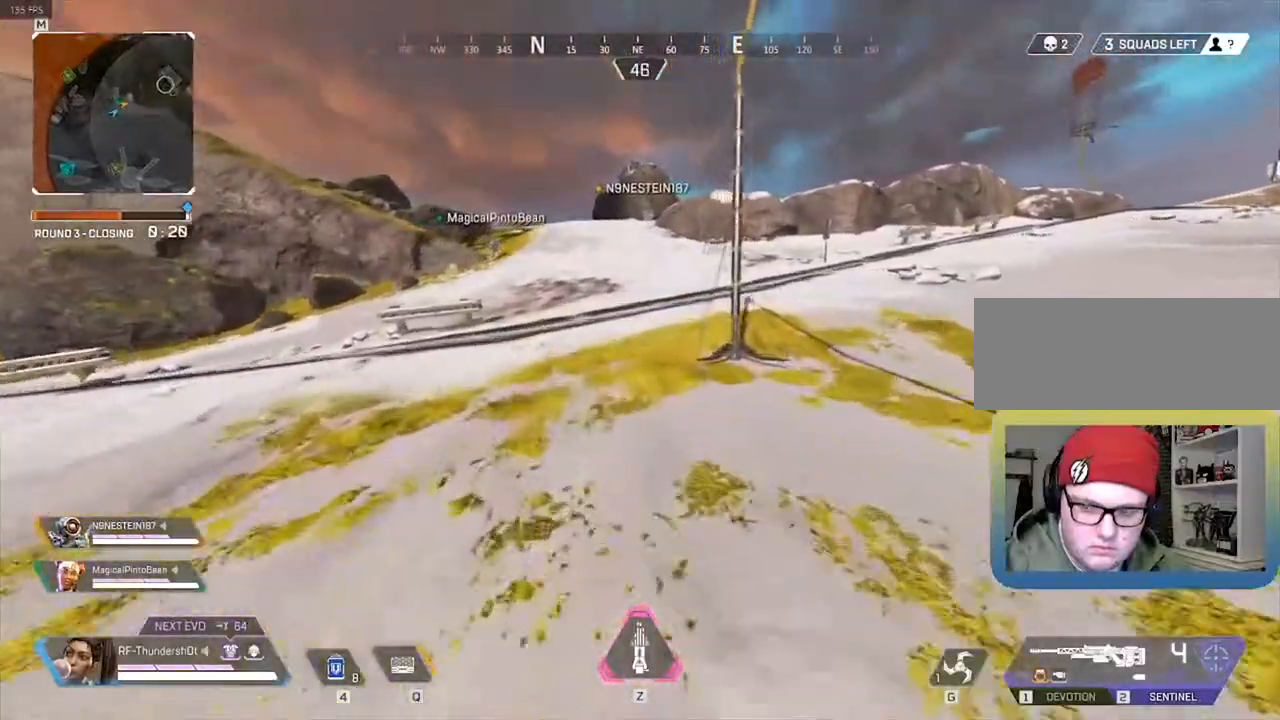
{"keys": ["shift", "w"], "events": [[433, "9", "up"]]}
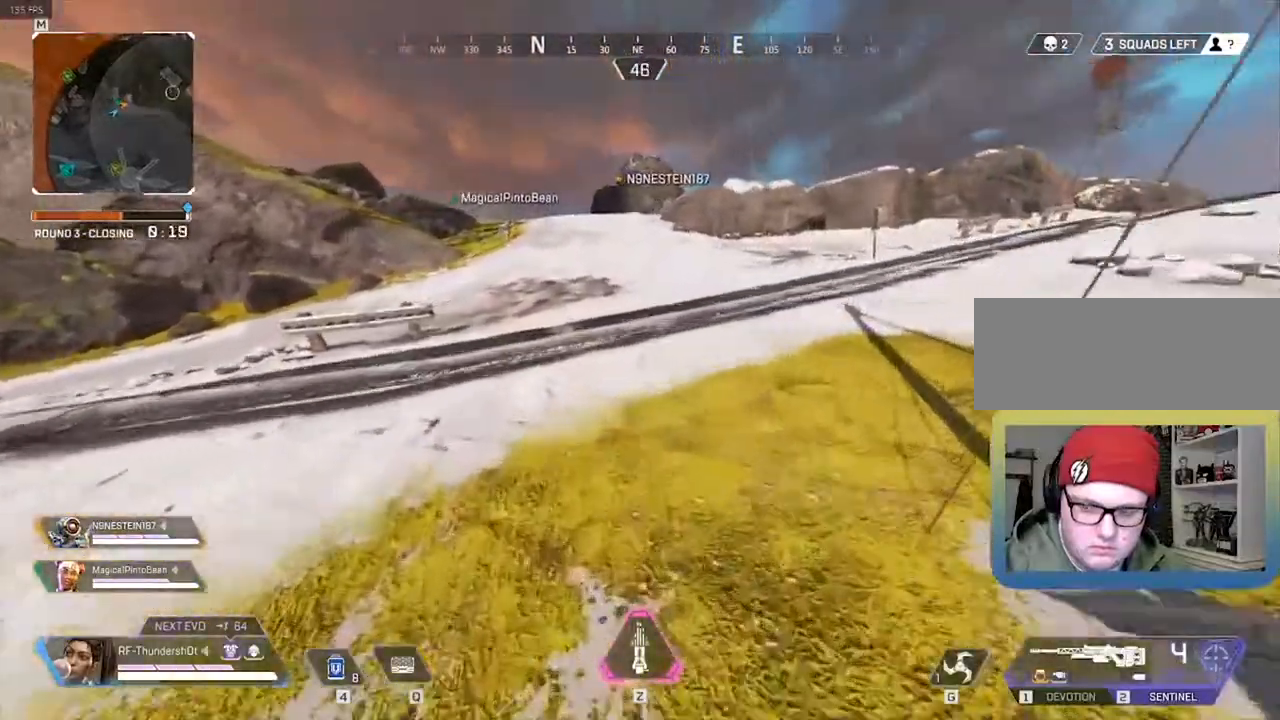
{"keys": ["shift", "w"], "events": []}
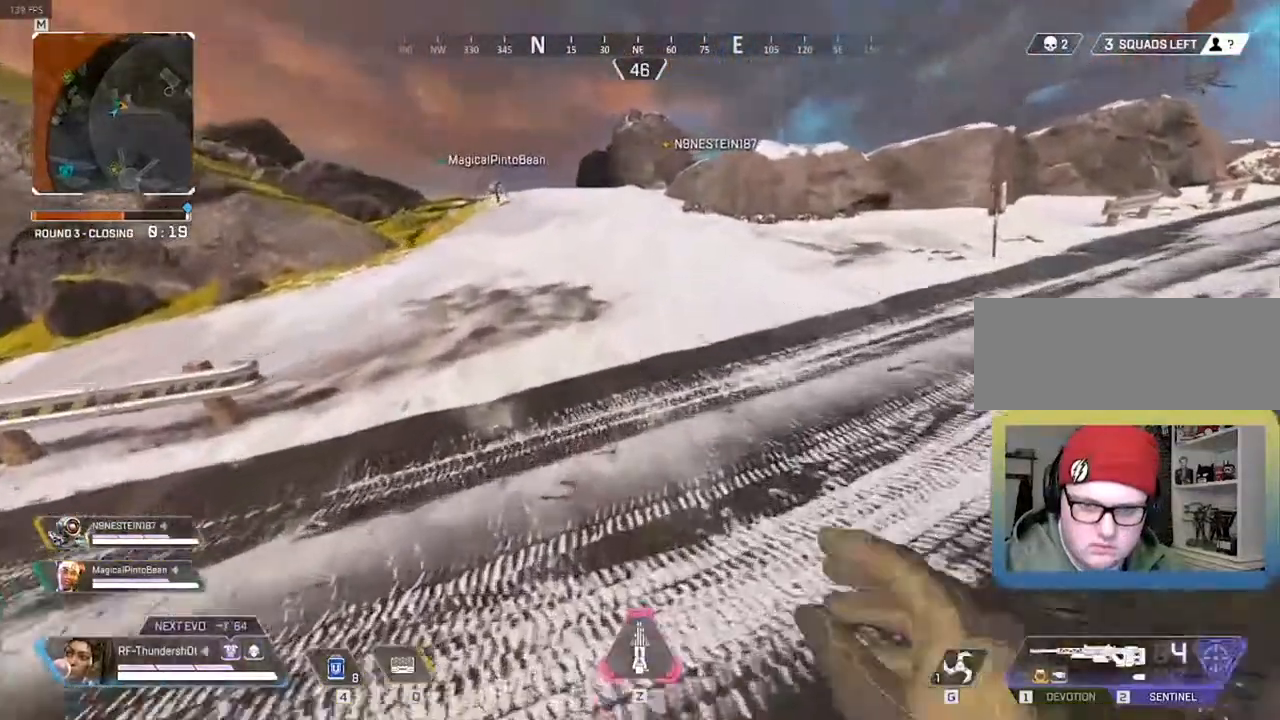
{"keys": ["shift", "w"], "events": []}
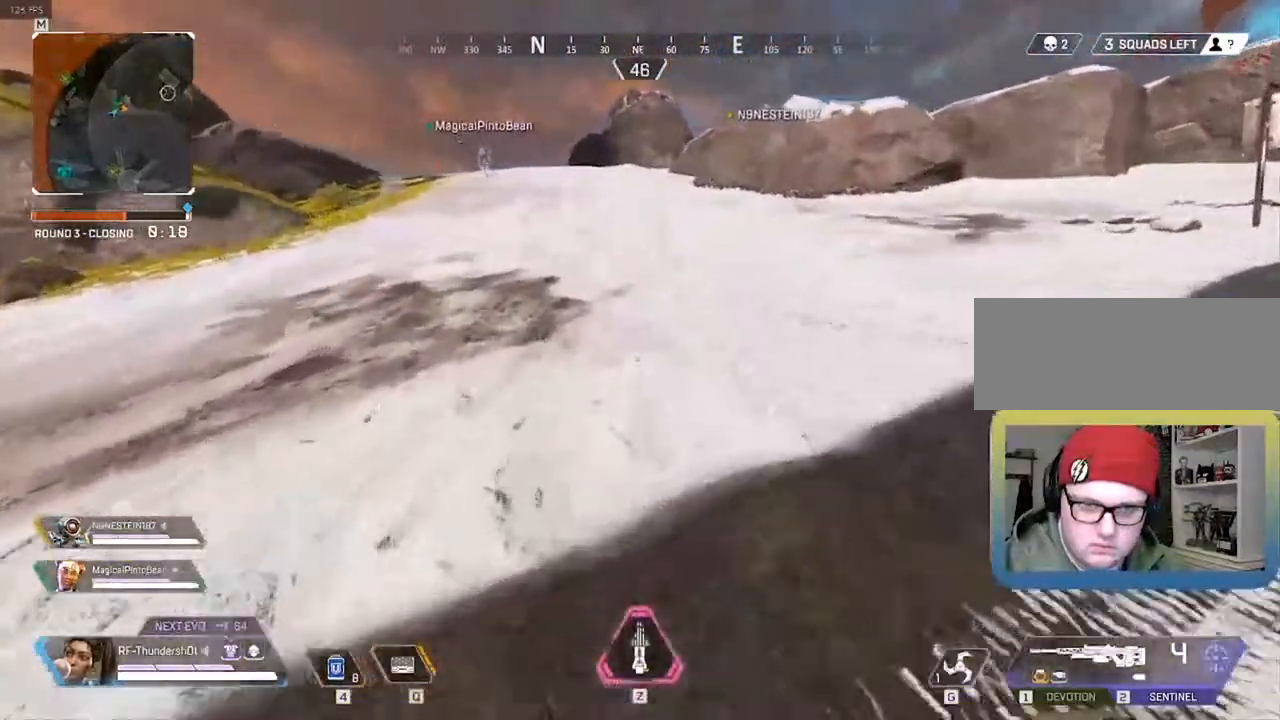
{"keys": ["shift", "w"], "events": []}
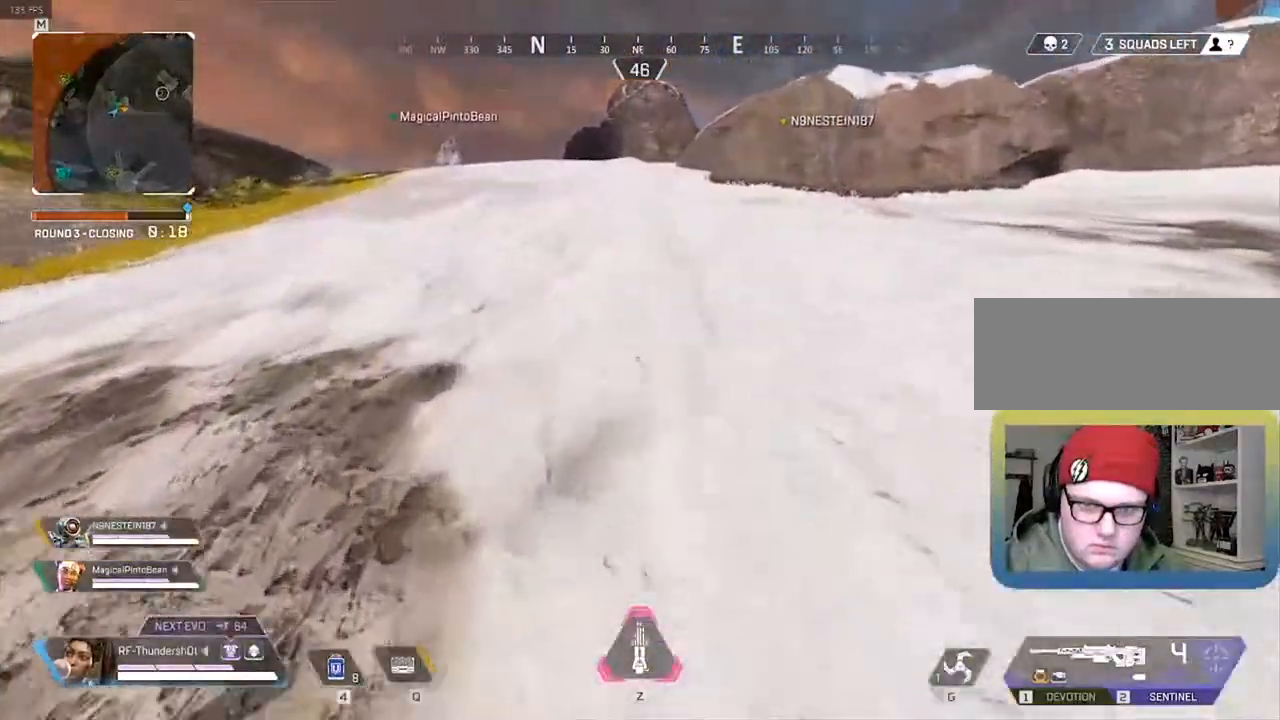
{"keys": ["shift", "w"], "events": []}
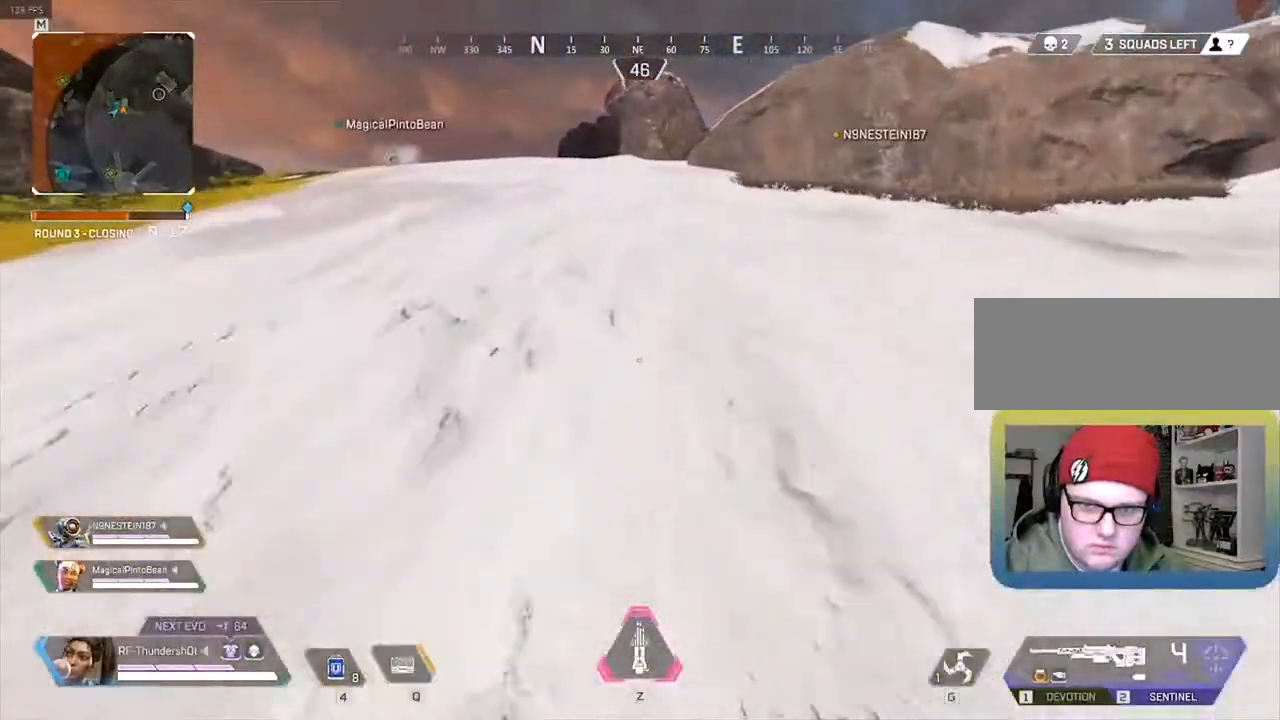
{"keys": ["shift", "w"], "events": []}
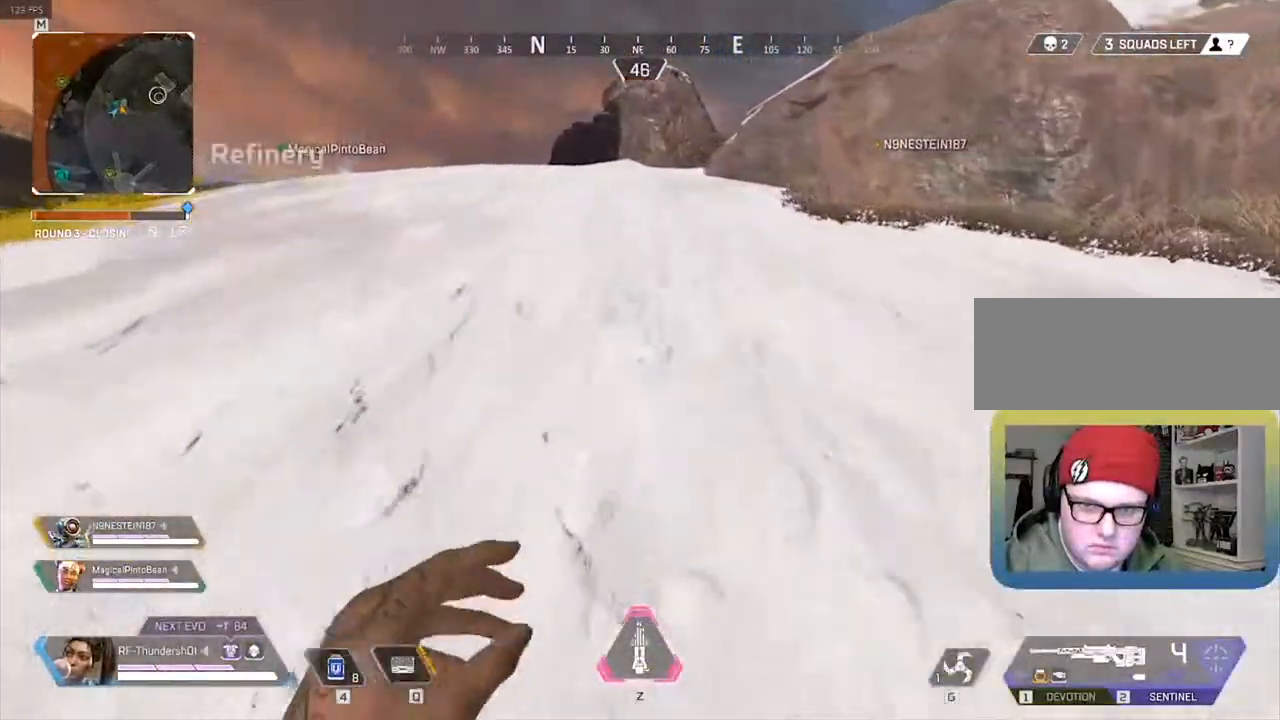
{"keys": ["shift", "w"], "events": []}
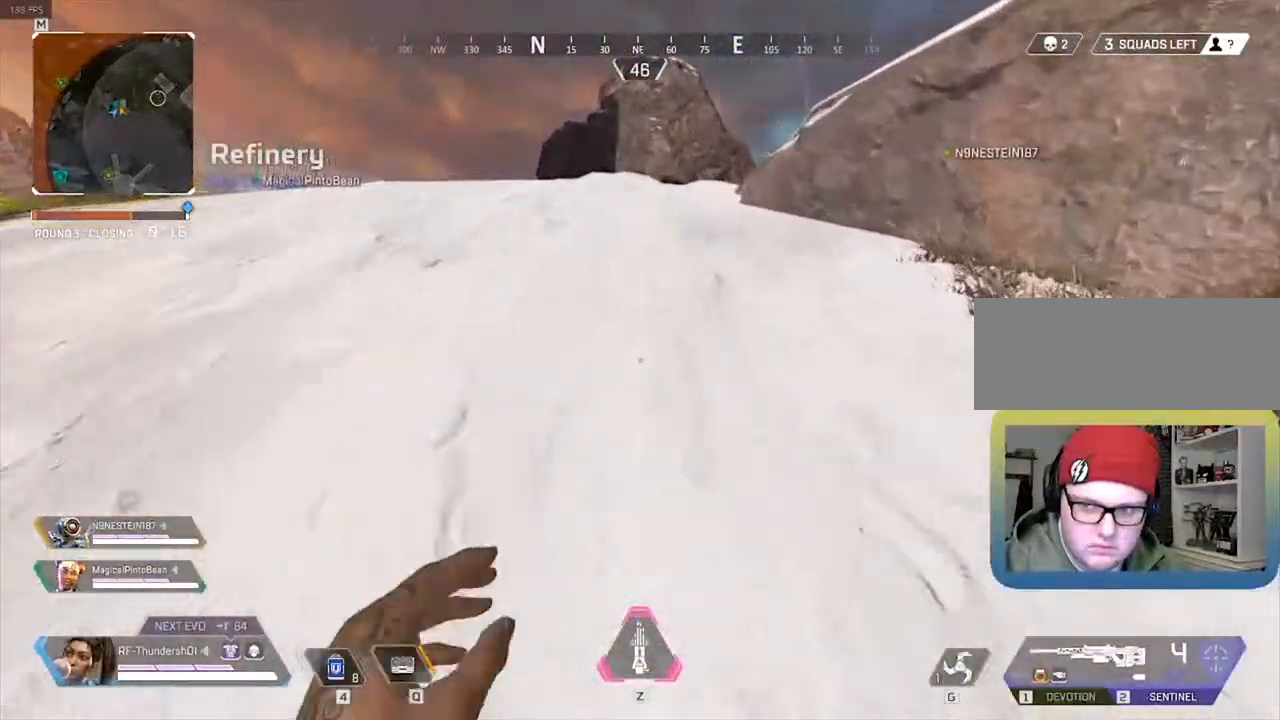
{"keys": ["shift", "w"], "events": []}
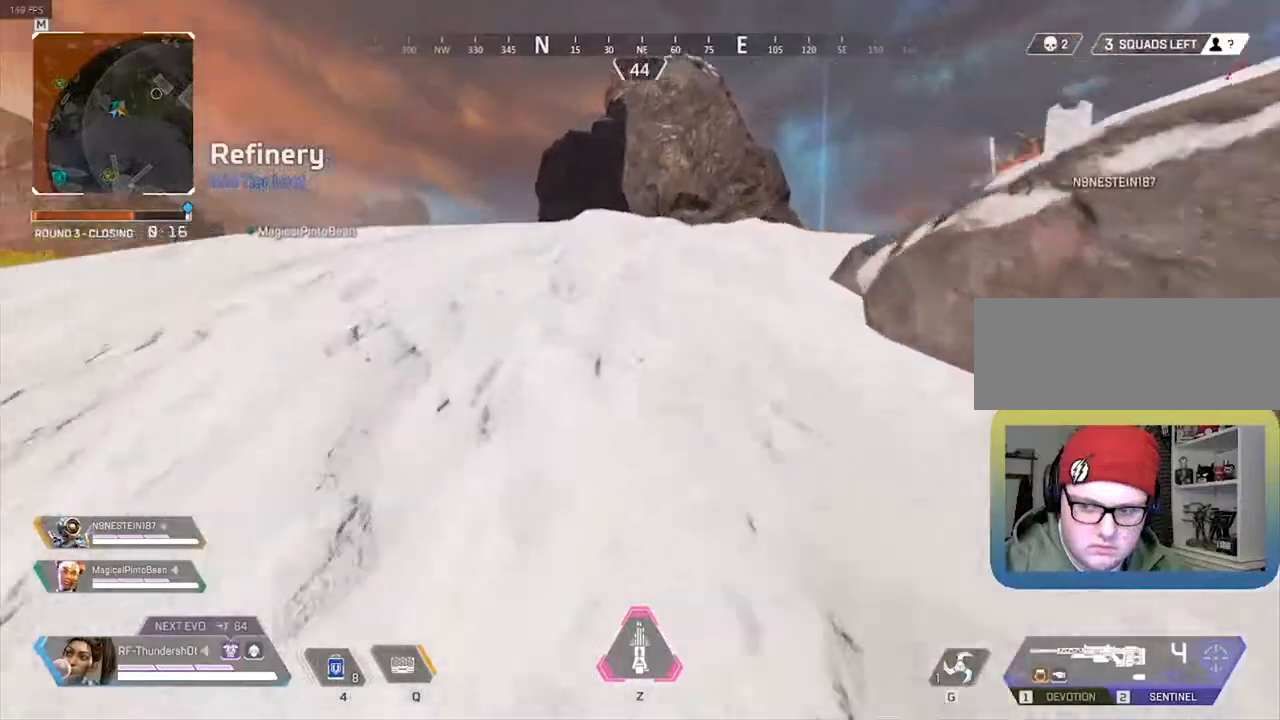
{"keys": ["shift", "w"], "events": [[383, "1", "down"], [483, "1", "up"]]}
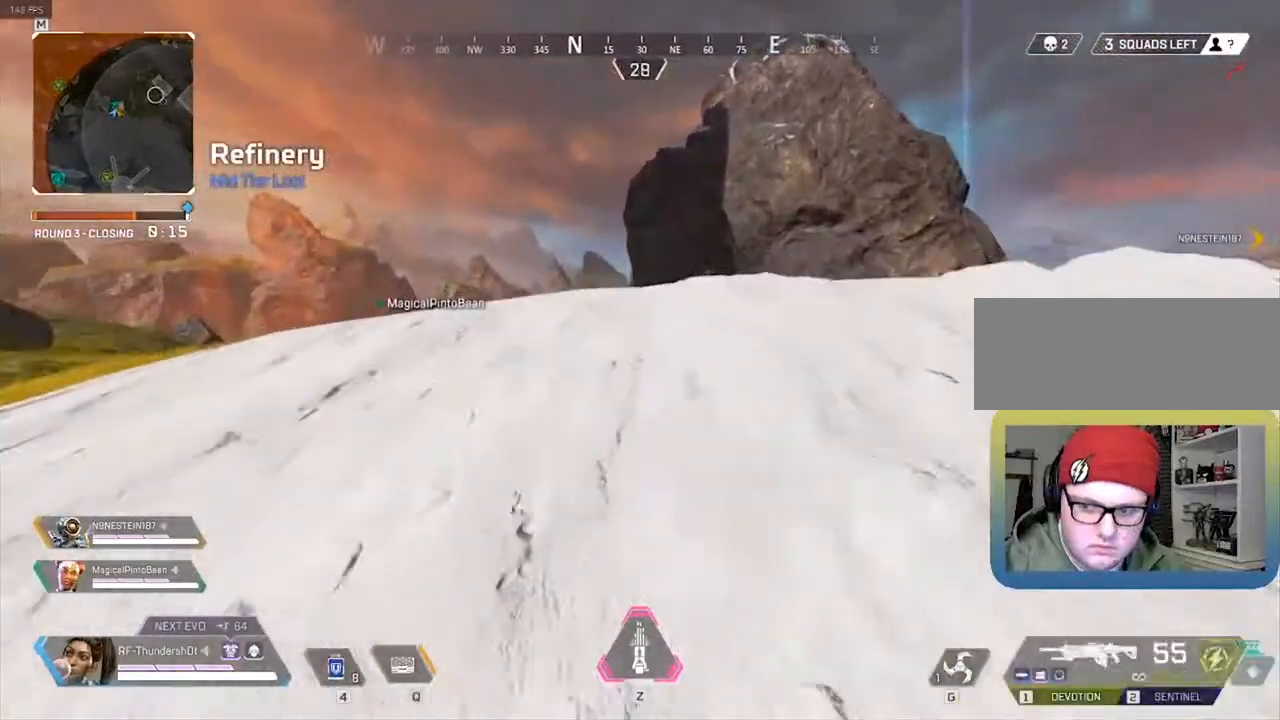
{"keys": ["w"], "events": [[117, "shift", "up"], [117, "space", "down"], [417, "space", "up"]]}
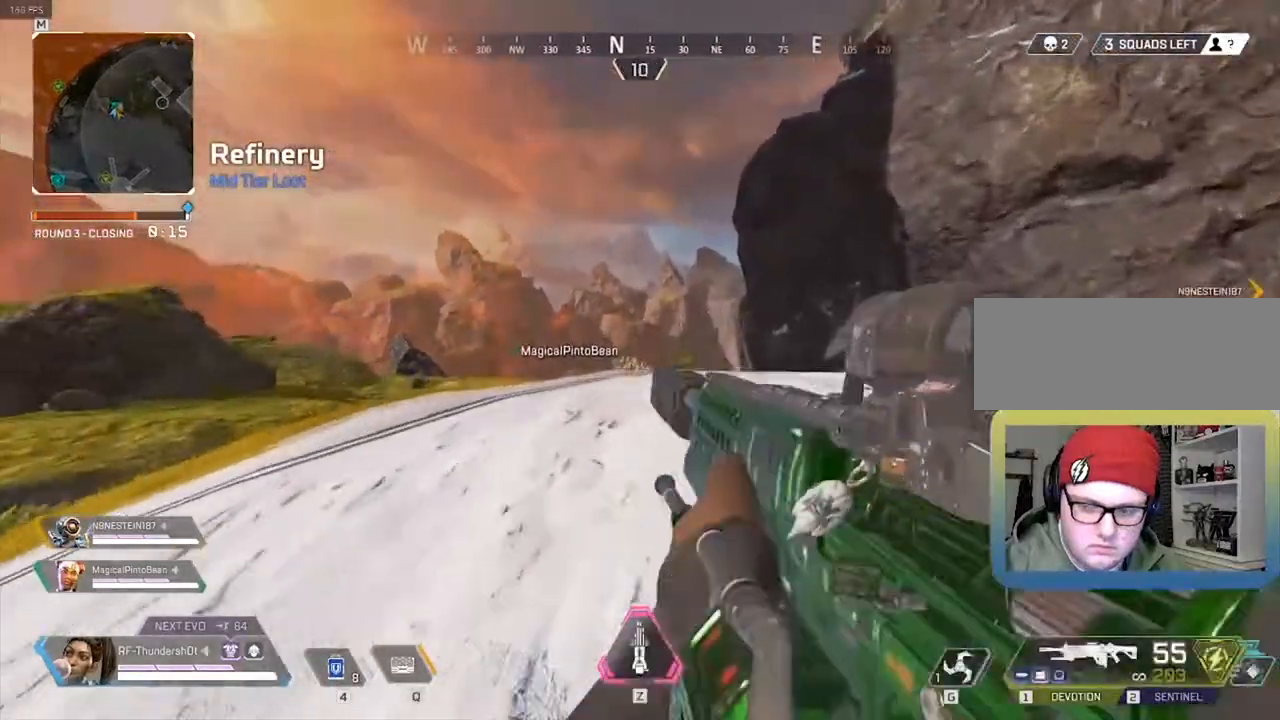
{"keys": ["r", "shift", "w"], "events": [[50, "shift", "down"], [433, "r", "down"]]}
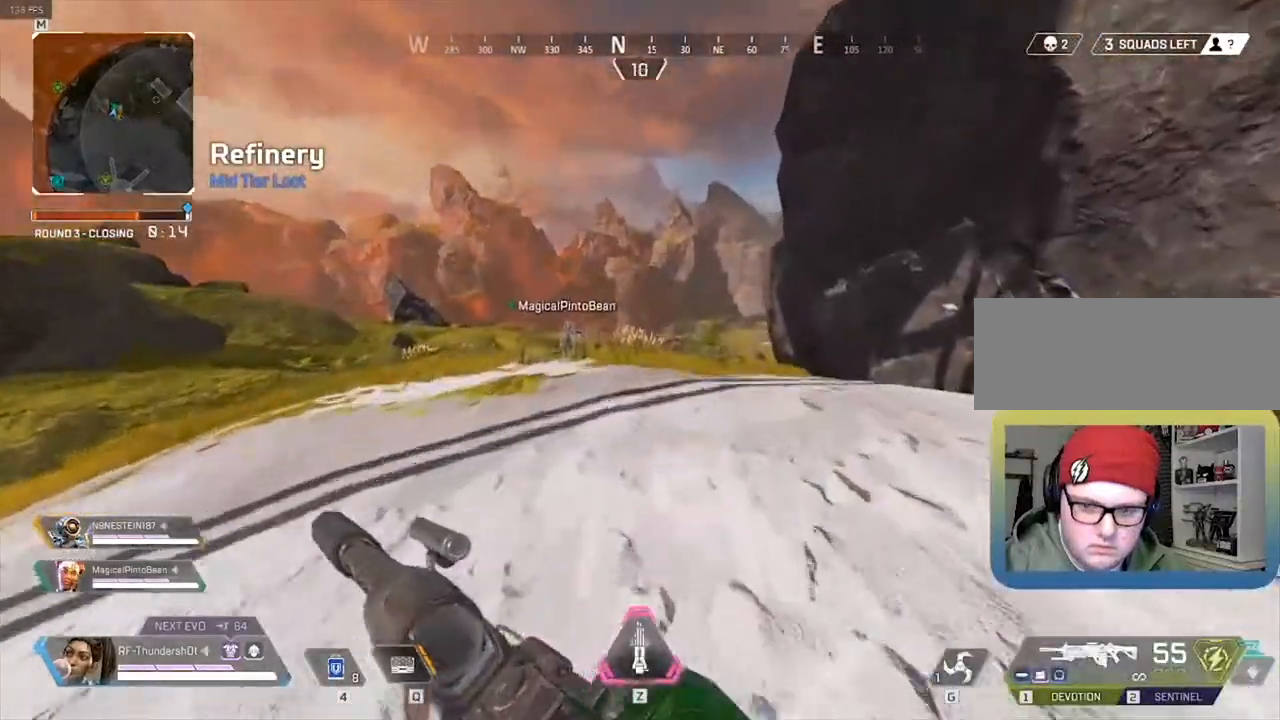
{"keys": ["shift", "w"], "events": [[33, "r", "up"]]}
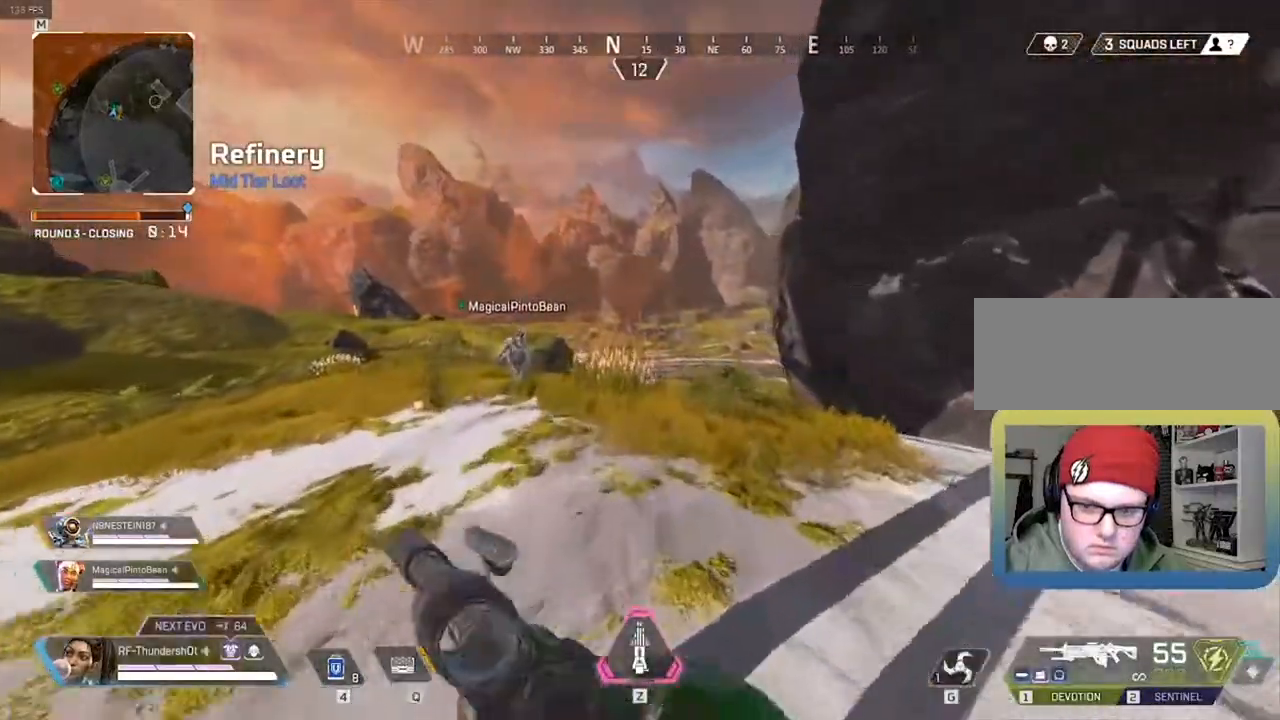
{"keys": ["shift", "w"], "events": []}